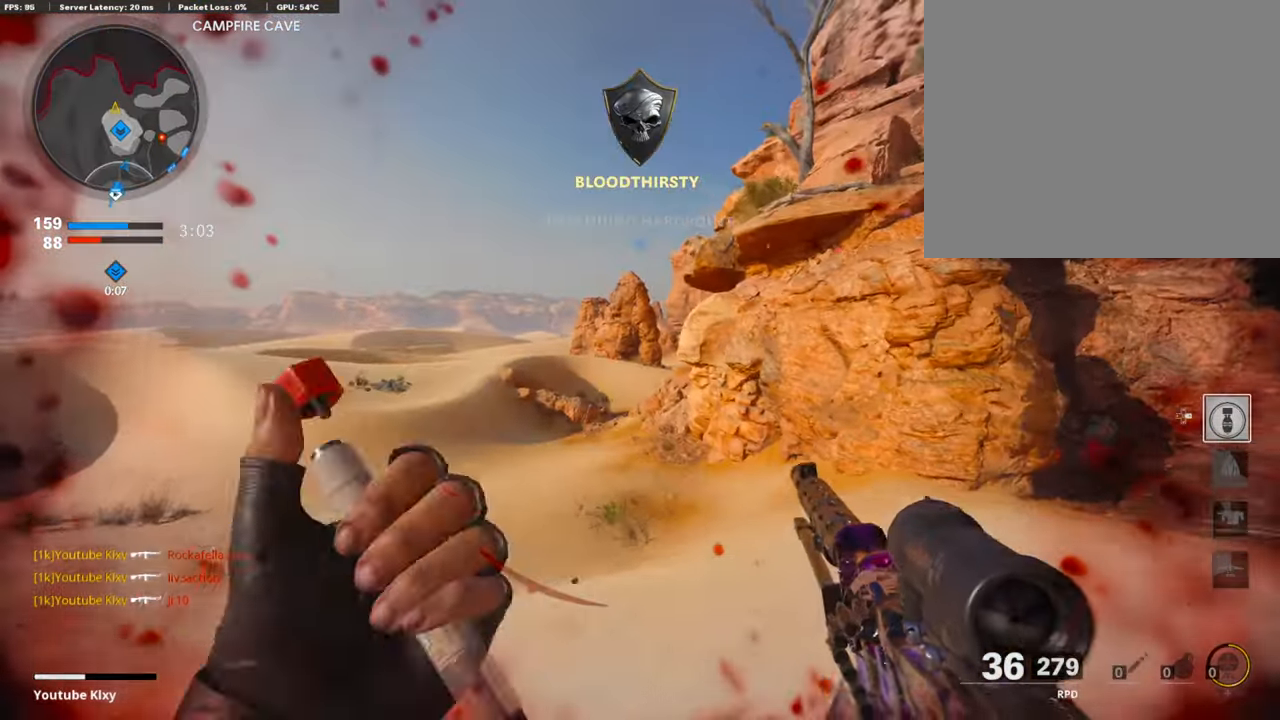
Gameplay with a controller (PlayStation layout); each line is a JSON object with the inputs held at the frame after it. "events" lists button and stick changes between this image and that frame as [ms after this image, input, new state], when the widget could be followed in between.
{"buttons": ["L3", "R3"], "left_stick": "up-left", "right_stick": "center", "events": [[34, "right_stick", "right"], [236, "R3", "down"], [236, "right_stick", "center"]]}
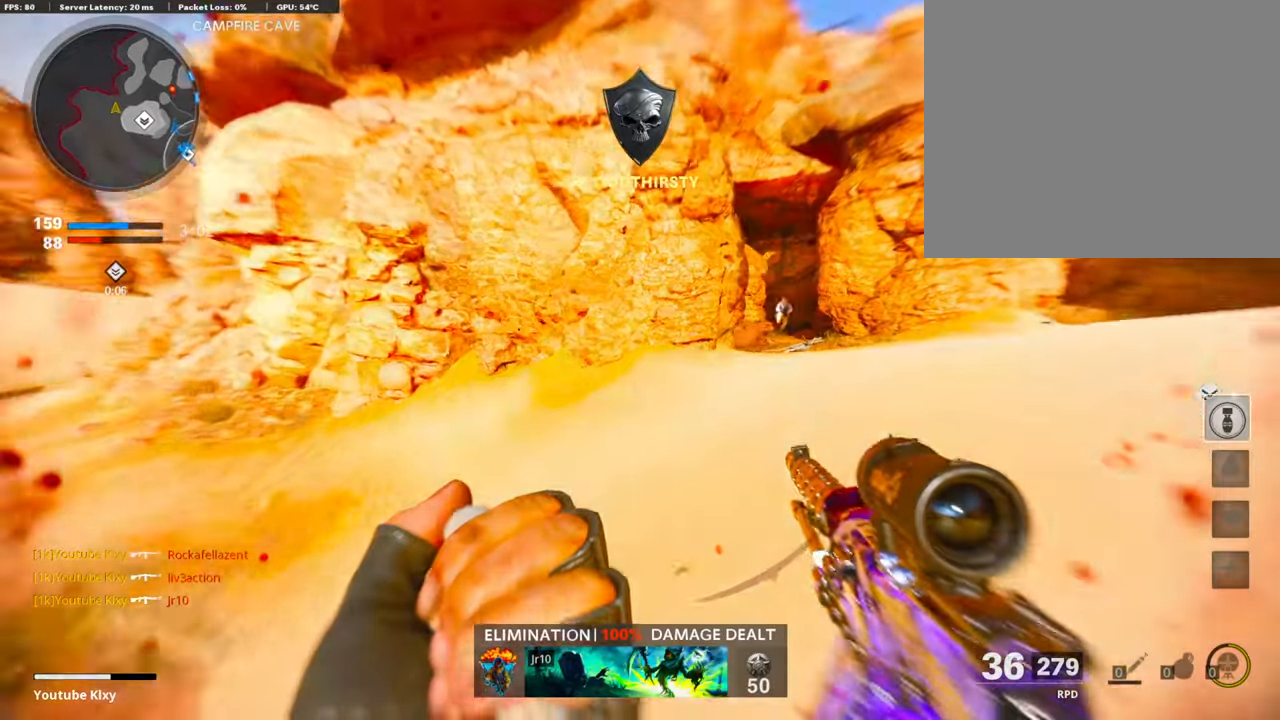
{"buttons": ["L3"], "left_stick": "up-left", "right_stick": "right", "events": [[68, "R3", "up"], [68, "right_stick", "right"], [118, "right_stick", "center"], [304, "L3", "up"], [371, "right_stick", "right"], [456, "L3", "down"]]}
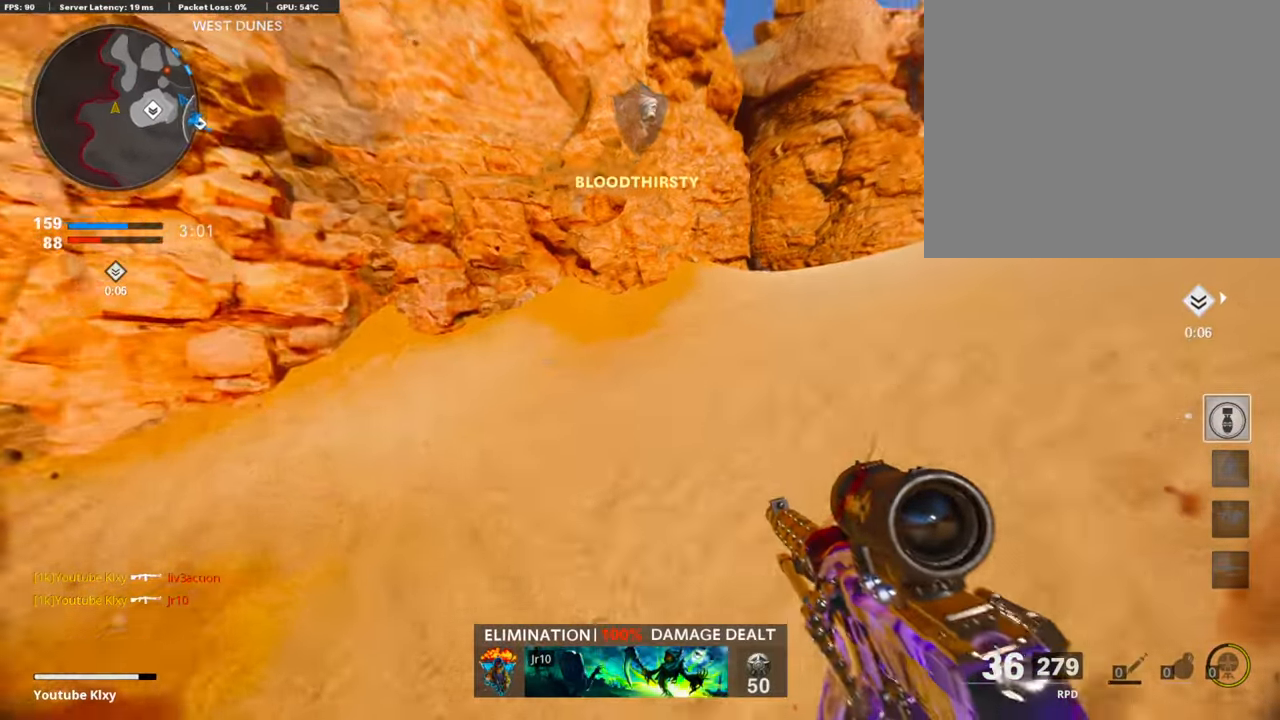
{"buttons": ["L1"], "left_stick": "down-right", "right_stick": "center", "events": [[51, "right_stick", "up-right"], [118, "L3", "up"], [152, "L1", "down"], [152, "left_stick", "up-right"], [236, "right_stick", "center"], [253, "left_stick", "down-right"], [287, "right_stick", "up-right"], [489, "right_stick", "center"]]}
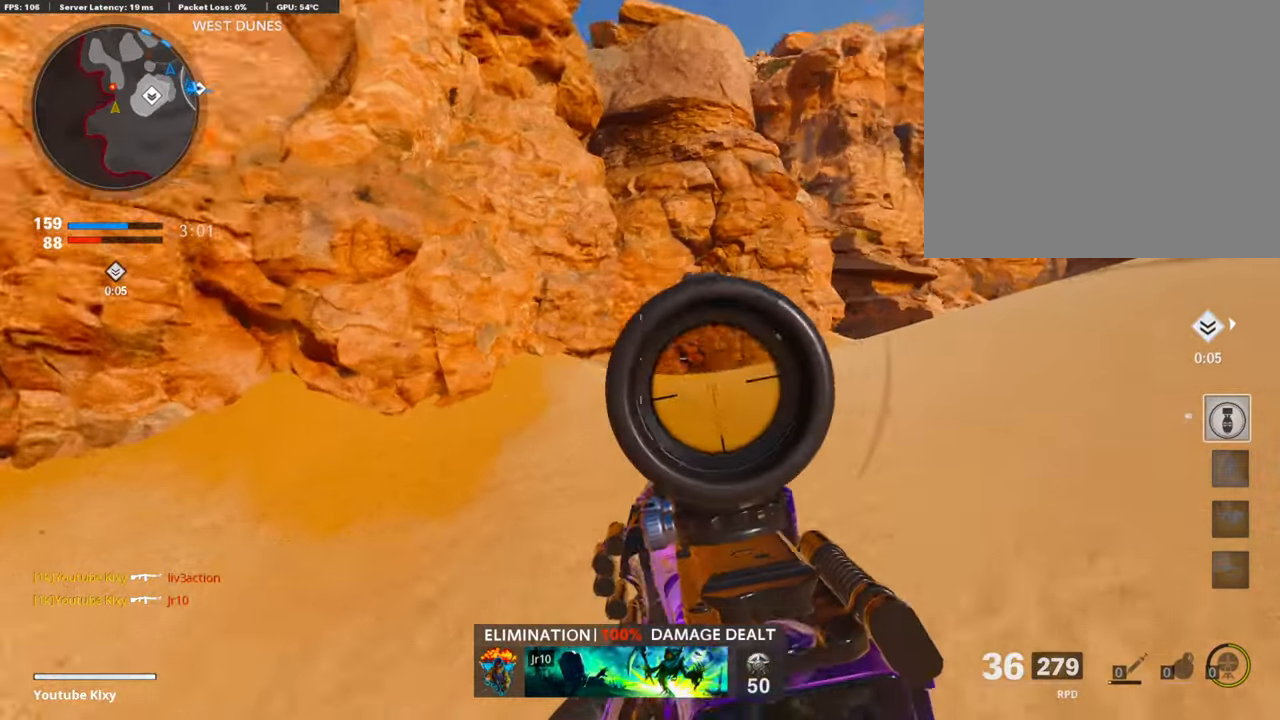
{"buttons": ["L1", "R1"], "left_stick": "right", "right_stick": "right", "events": [[135, "right_stick", "left"], [168, "left_stick", "center"], [219, "right_stick", "center"], [270, "left_stick", "left"], [337, "right_stick", "up"], [438, "right_stick", "center"], [472, "R1", "down"], [489, "left_stick", "right"], [489, "right_stick", "right"]]}
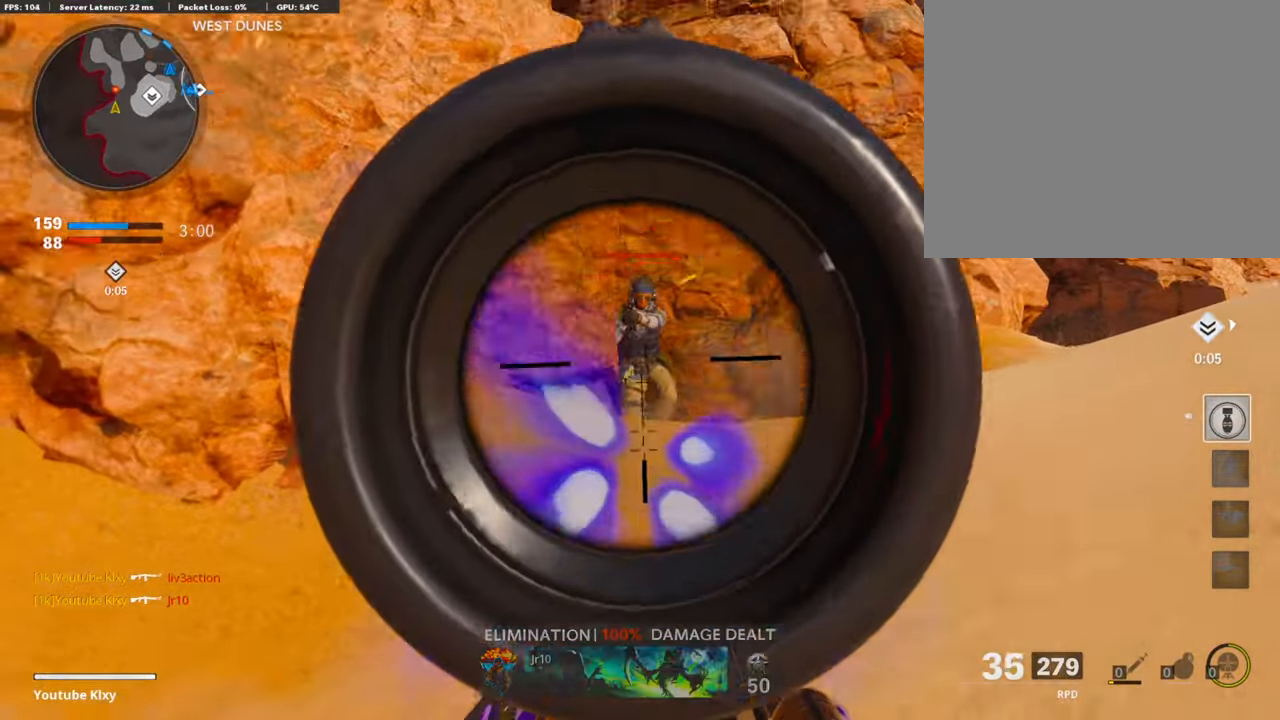
{"buttons": [], "left_stick": "left", "right_stick": "right", "events": [[135, "right_stick", "up"], [168, "left_stick", "center"], [219, "left_stick", "left"], [421, "L1", "up"], [438, "R1", "up"], [438, "right_stick", "right"]]}
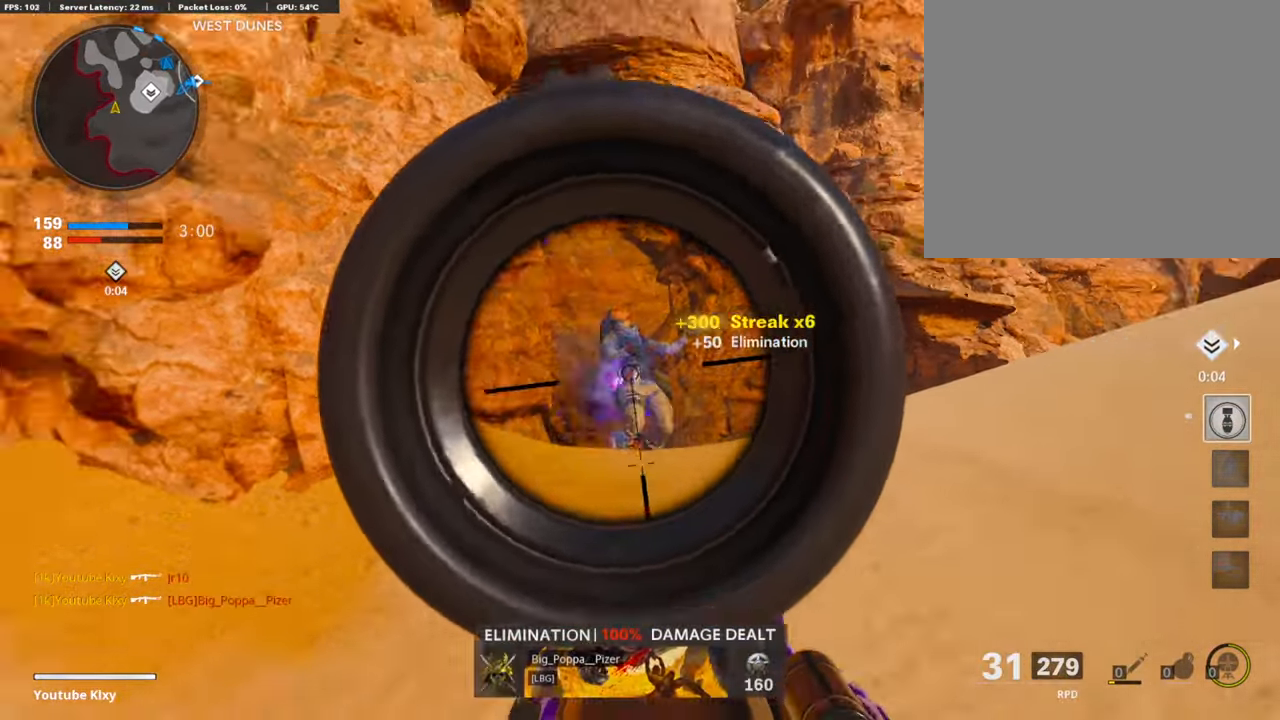
{"buttons": ["L1"], "left_stick": "up-left", "right_stick": "center", "events": [[34, "right_stick", "down-right"], [118, "left_stick", "up-left"], [152, "L3", "down"], [169, "right_stick", "right"], [388, "right_stick", "center"], [455, "L3", "up"], [489, "L1", "down"]]}
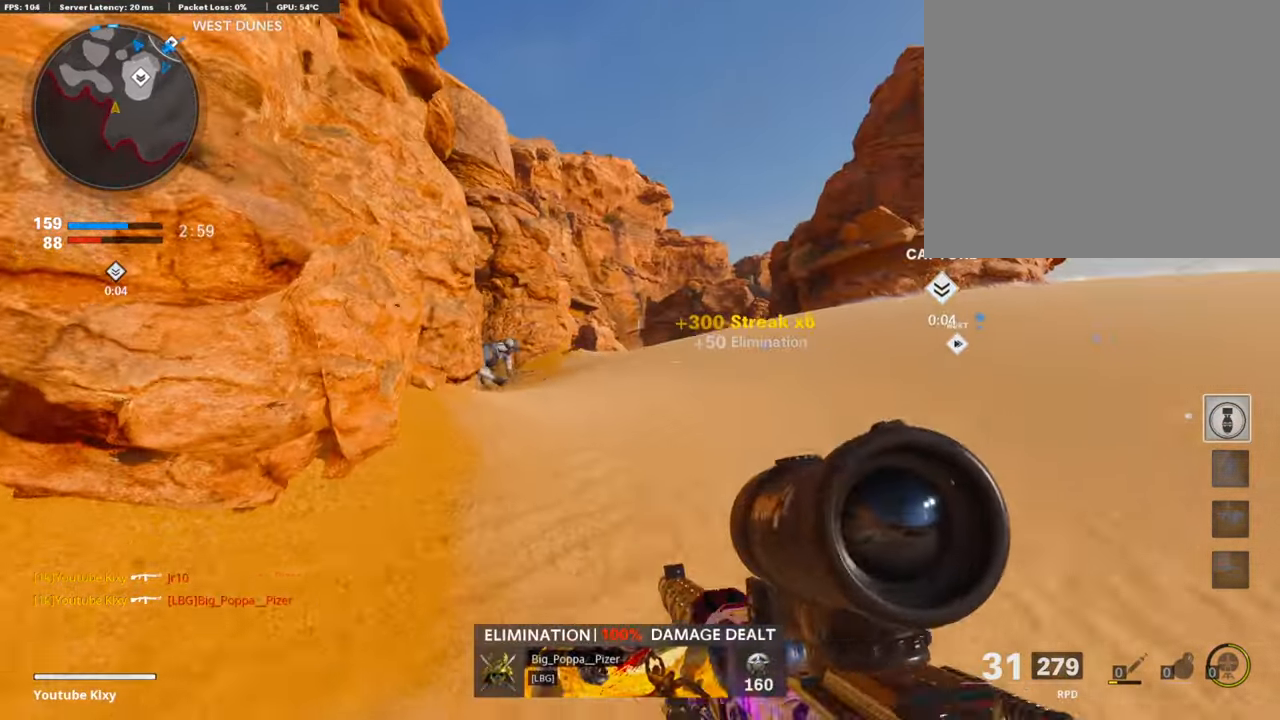
{"buttons": ["L1"], "left_stick": "left", "right_stick": "center", "events": [[17, "left_stick", "left"], [388, "right_stick", "down-right"], [472, "right_stick", "center"]]}
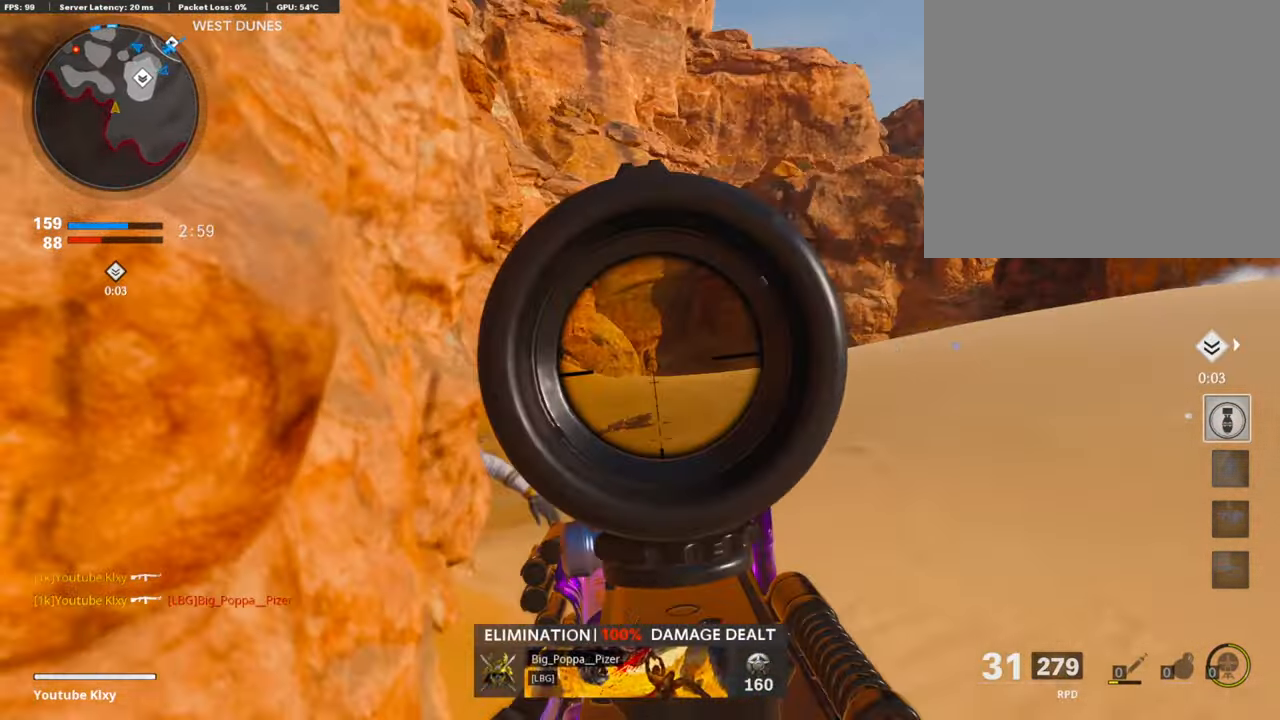
{"buttons": ["L1"], "left_stick": "left", "right_stick": "center", "events": [[118, "left_stick", "center"], [152, "right_stick", "down"], [168, "left_stick", "right"], [202, "right_stick", "center"], [286, "CROSS", "down"], [286, "left_stick", "center"], [388, "CROSS", "up"], [404, "left_stick", "left"], [404, "right_stick", "down"], [455, "right_stick", "center"]]}
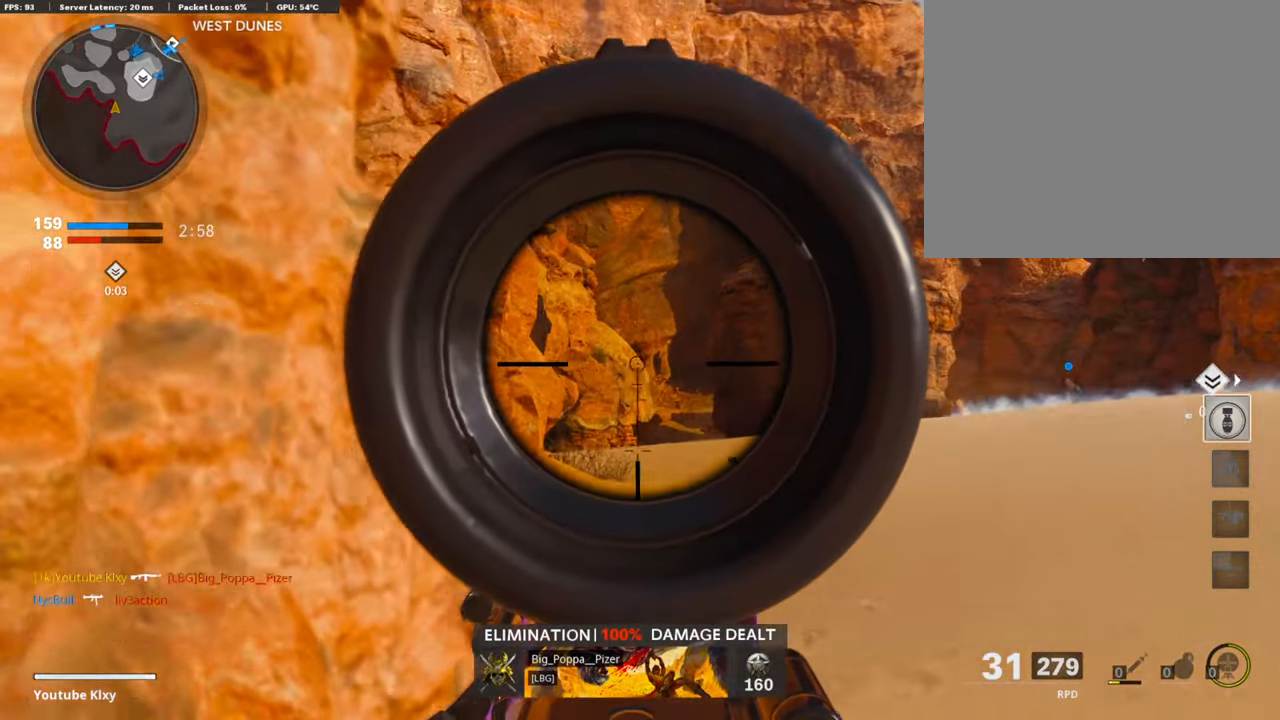
{"buttons": [], "left_stick": "right", "right_stick": "right", "events": [[84, "left_stick", "center"], [269, "L1", "up"], [286, "left_stick", "right"], [472, "right_stick", "right"]]}
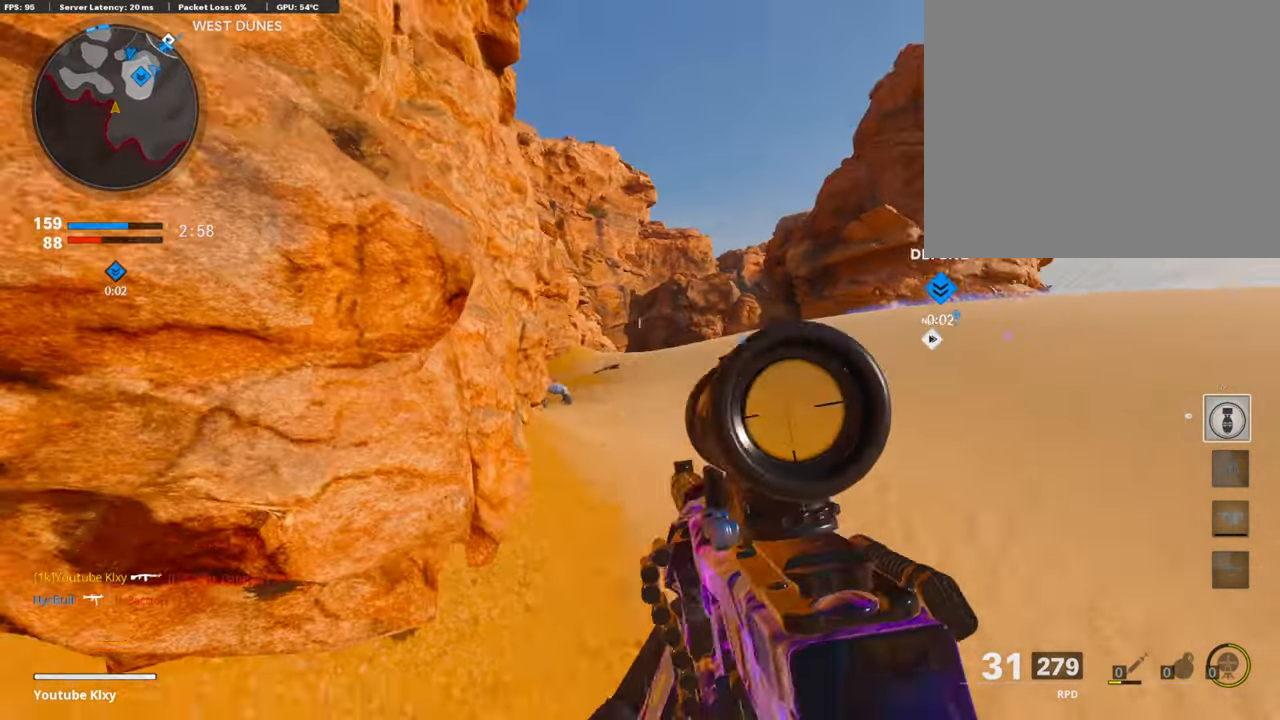
{"buttons": [], "left_stick": "center", "right_stick": "center", "events": [[68, "left_stick", "up"], [68, "right_stick", "center"], [118, "L3", "down"], [169, "L3", "up"], [169, "TRIANGLE", "down"], [236, "TRIANGLE", "up"], [253, "left_stick", "down-left"], [287, "TRIANGLE", "down"], [371, "TRIANGLE", "up"], [422, "left_stick", "center"]]}
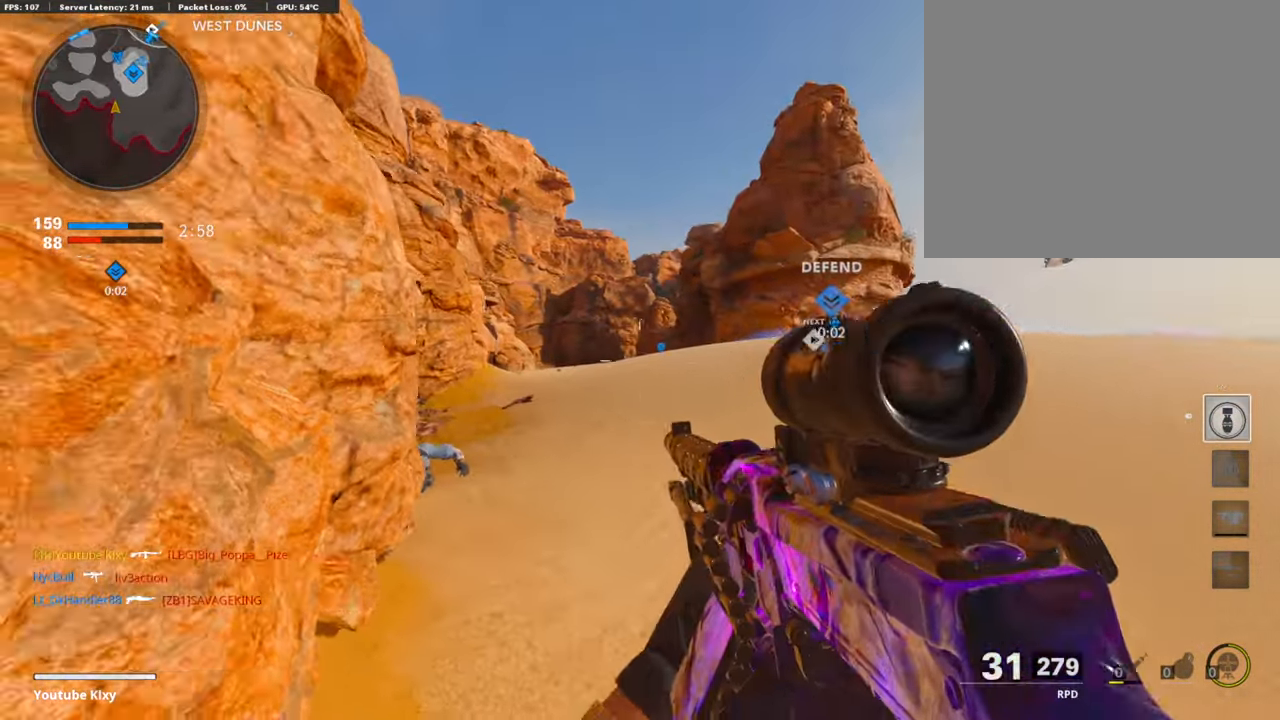
{"buttons": [], "left_stick": "up", "right_stick": "left", "events": [[51, "left_stick", "up-right"], [68, "right_stick", "down-left"], [118, "L3", "down"], [118, "left_stick", "up"], [219, "right_stick", "center"], [270, "TRIANGLE", "down"], [337, "L3", "up"], [337, "TRIANGLE", "up"], [489, "right_stick", "left"]]}
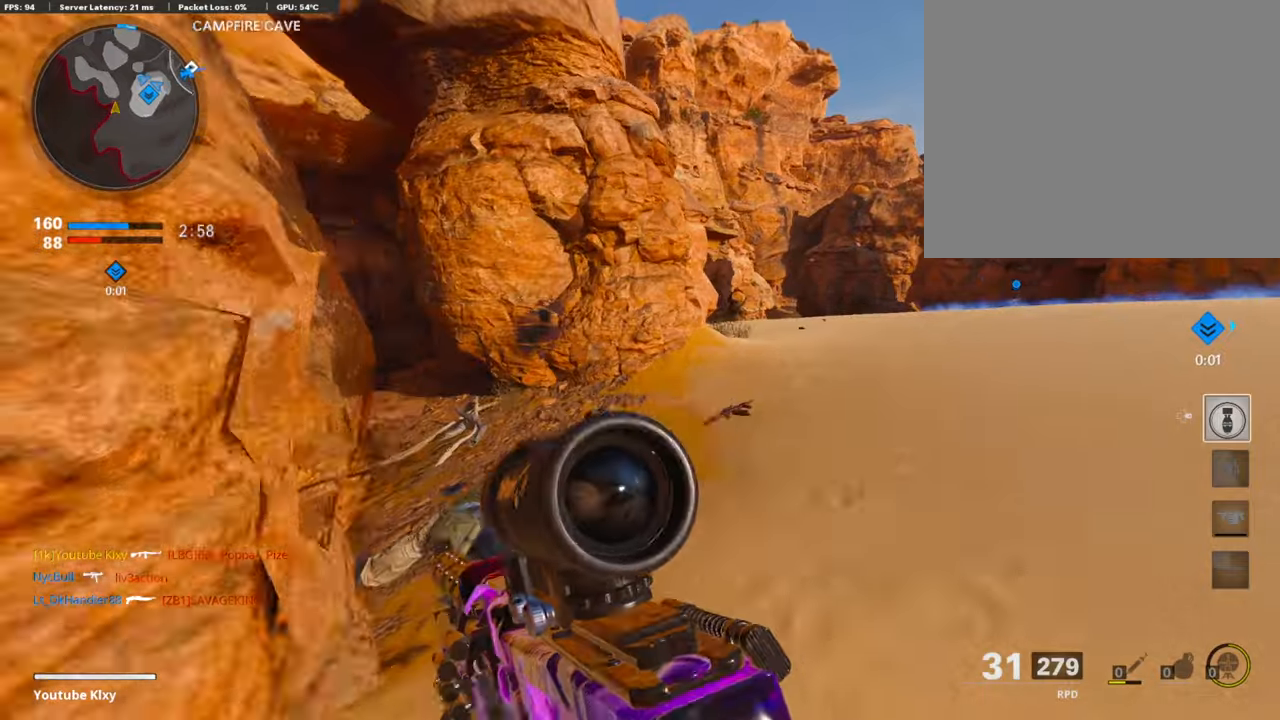
{"buttons": [], "left_stick": "up-left", "right_stick": "center", "events": [[169, "right_stick", "center"], [270, "left_stick", "up-left"]]}
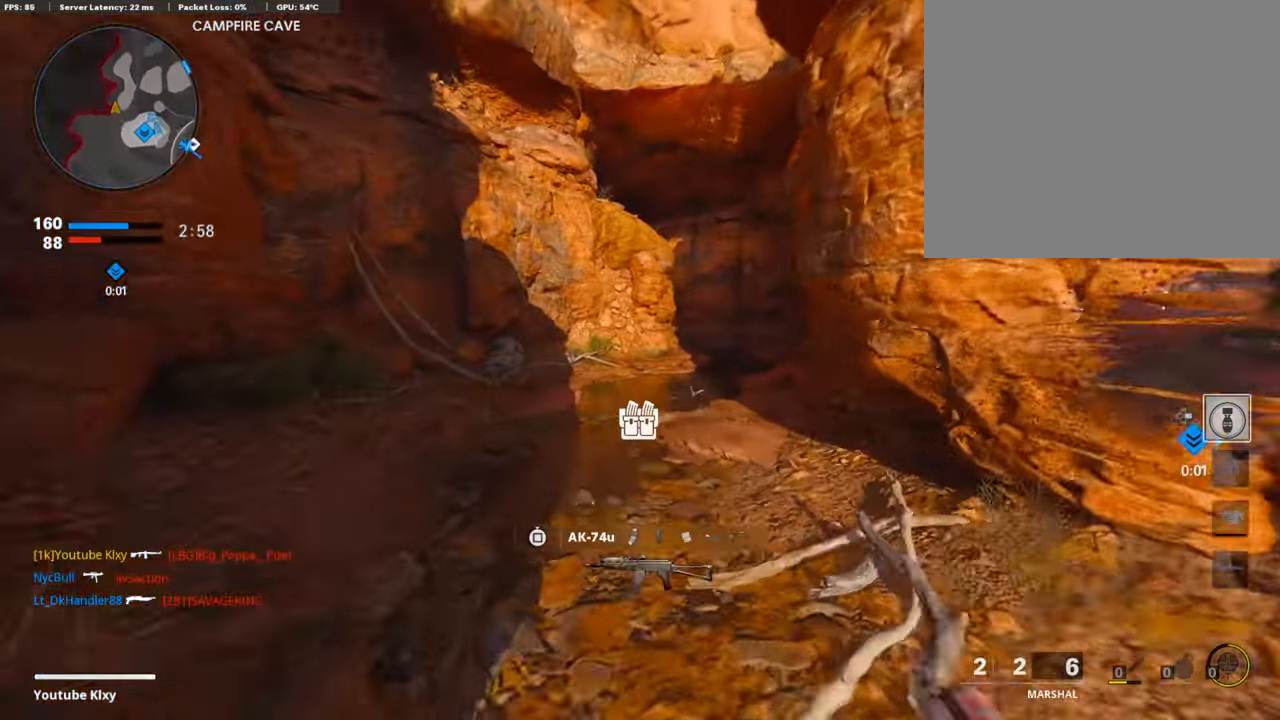
{"buttons": [], "left_stick": "up-left", "right_stick": "center", "events": []}
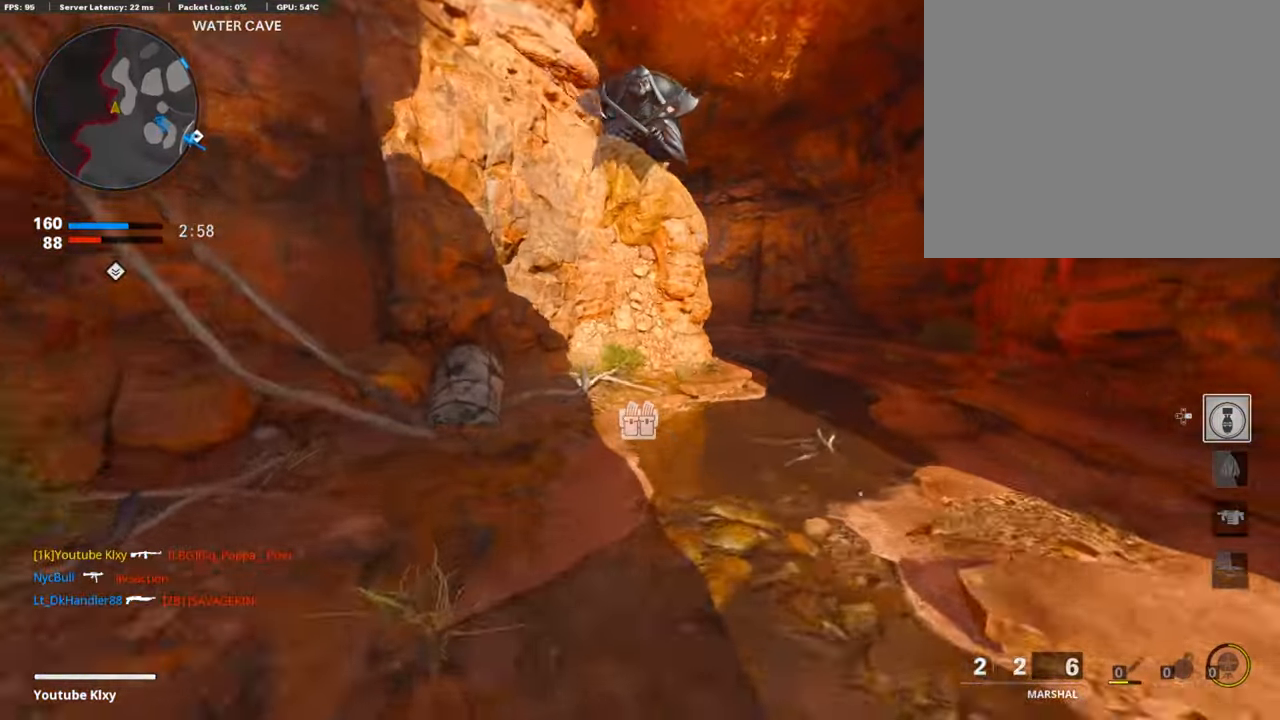
{"buttons": ["L3"], "left_stick": "up-right", "right_stick": "right", "events": [[135, "TRIANGLE", "down"], [202, "left_stick", "center"], [219, "TRIANGLE", "up"], [371, "left_stick", "up-right"], [506, "L3", "down"], [506, "right_stick", "right"]]}
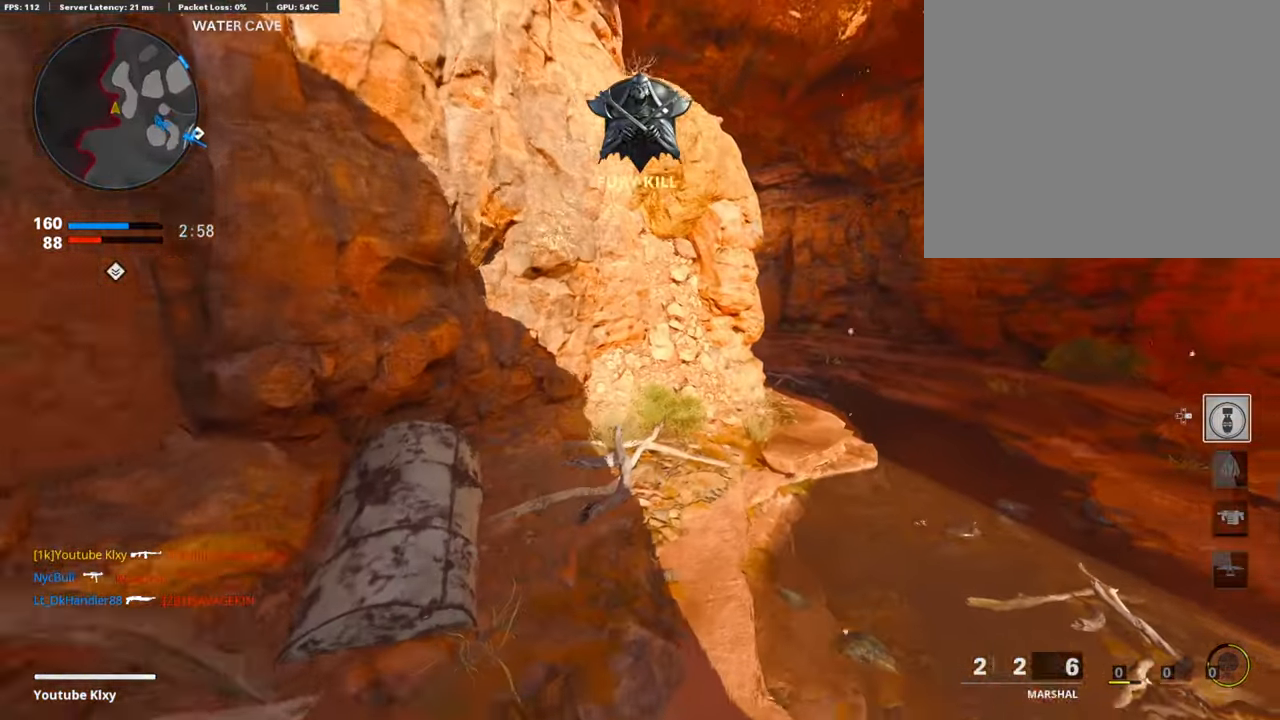
{"buttons": [], "left_stick": "up-right", "right_stick": "center", "events": [[151, "L3", "up"], [168, "right_stick", "center"], [219, "right_stick", "left"], [320, "R3", "down"], [421, "right_stick", "center"], [472, "R3", "up"]]}
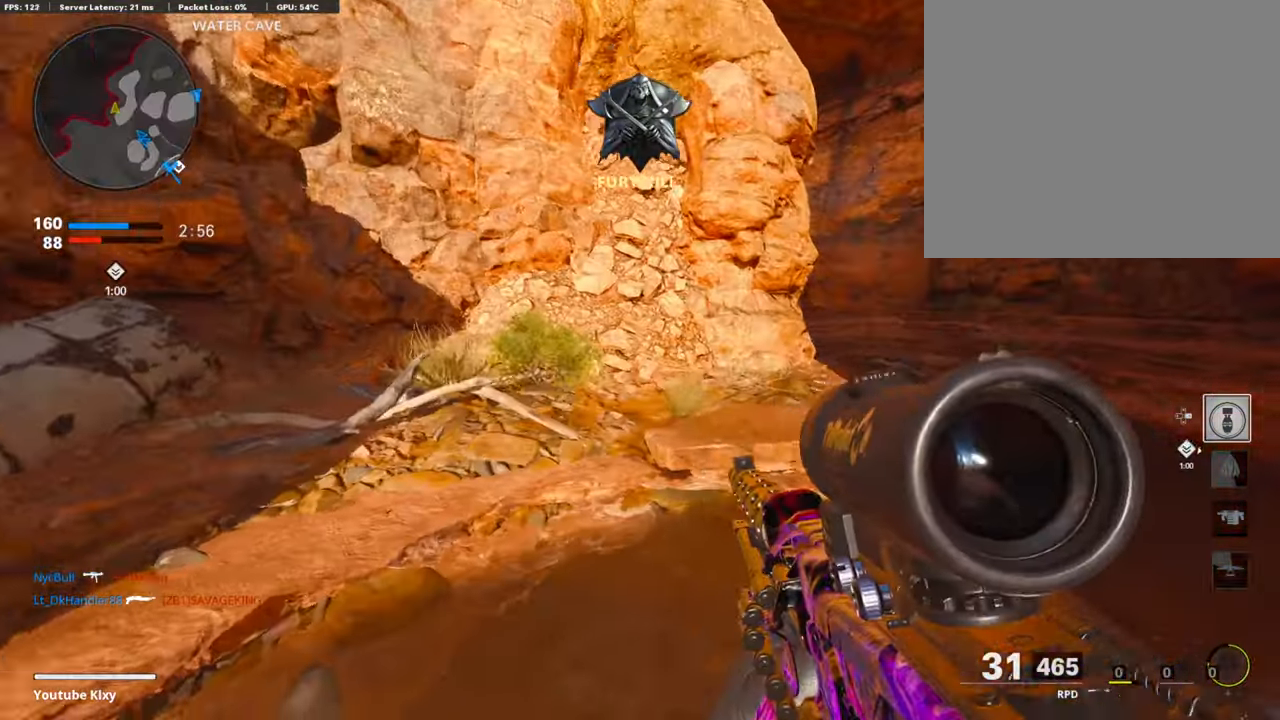
{"buttons": ["L3", "R3"], "left_stick": "up-right", "right_stick": "center", "events": [[219, "L3", "down"], [439, "R3", "down"]]}
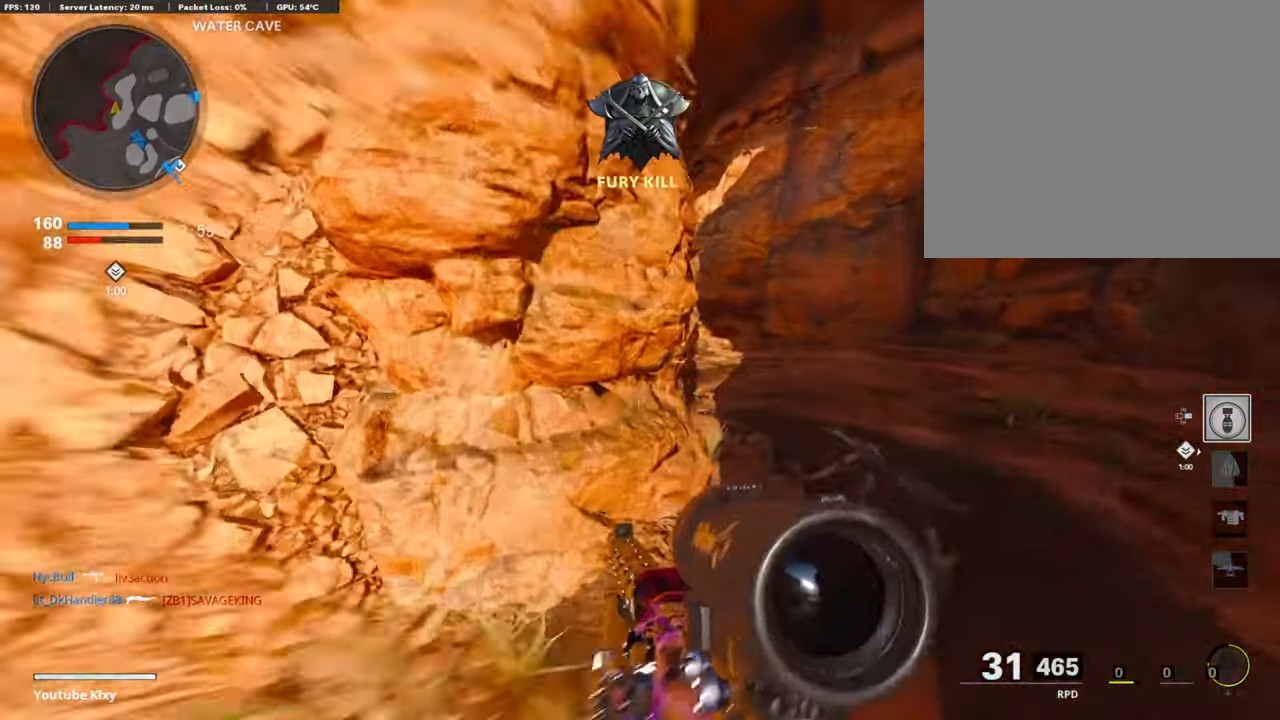
{"buttons": [], "left_stick": "up-left", "right_stick": "center", "events": [[118, "R3", "up"], [135, "L3", "up"], [135, "right_stick", "left"], [270, "left_stick", "up"], [337, "right_stick", "center"], [371, "R3", "down"], [388, "L1", "down"], [455, "R3", "up"], [489, "L1", "up"], [489, "left_stick", "up-left"]]}
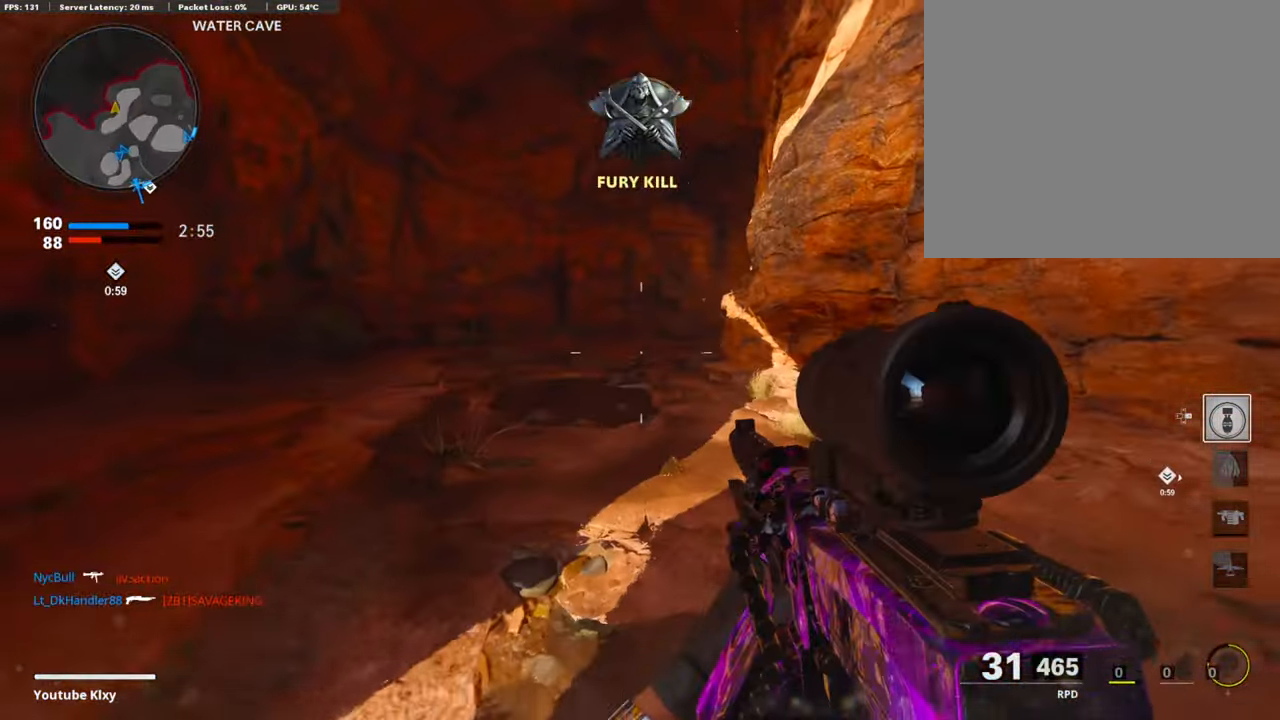
{"buttons": ["L3", "R3"], "left_stick": "up-left", "right_stick": "right", "events": [[67, "L3", "down"], [337, "right_stick", "right"], [472, "R3", "down"]]}
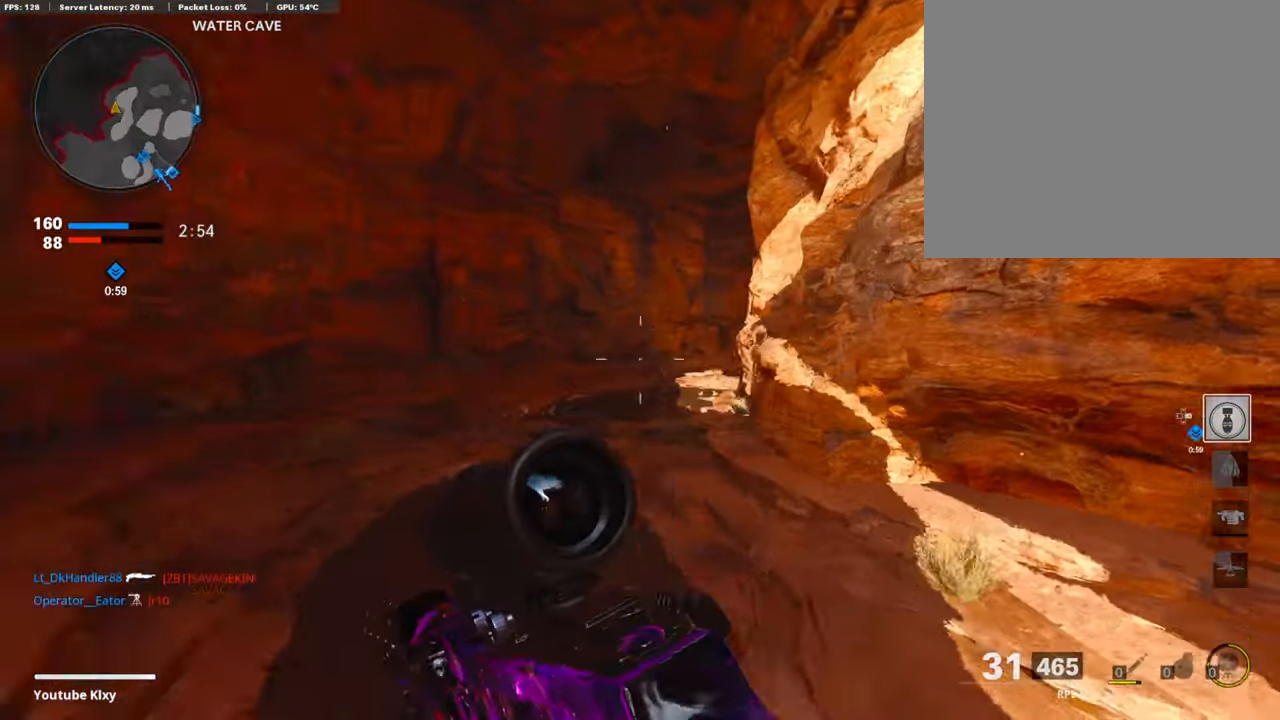
{"buttons": ["L1"], "left_stick": "down-left", "right_stick": "down", "events": [[185, "R3", "up"], [253, "L3", "up"], [253, "right_stick", "center"], [286, "CROSS", "down"], [286, "L1", "down"], [387, "CROSS", "up"], [421, "left_stick", "down-left"], [472, "right_stick", "down"]]}
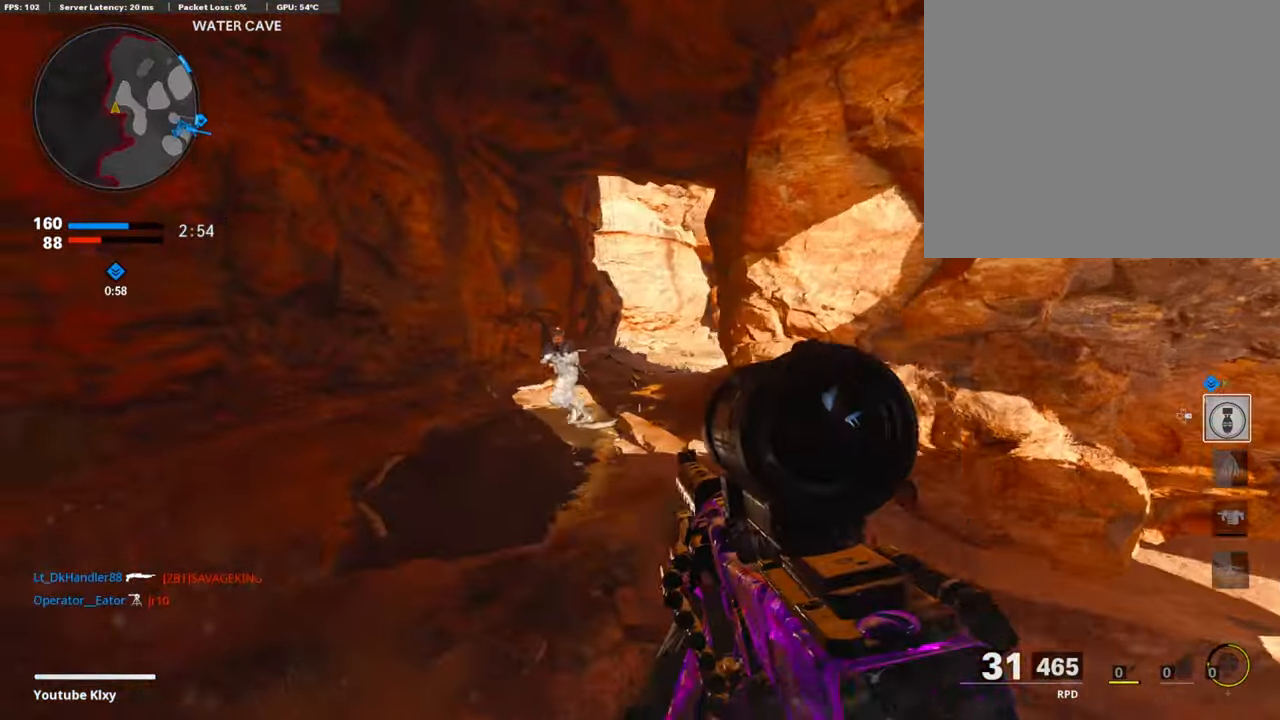
{"buttons": ["L1", "R1"], "left_stick": "down-left", "right_stick": "up", "events": [[85, "R1", "down"], [152, "right_stick", "down-right"], [203, "right_stick", "up-right"], [253, "right_stick", "up"]]}
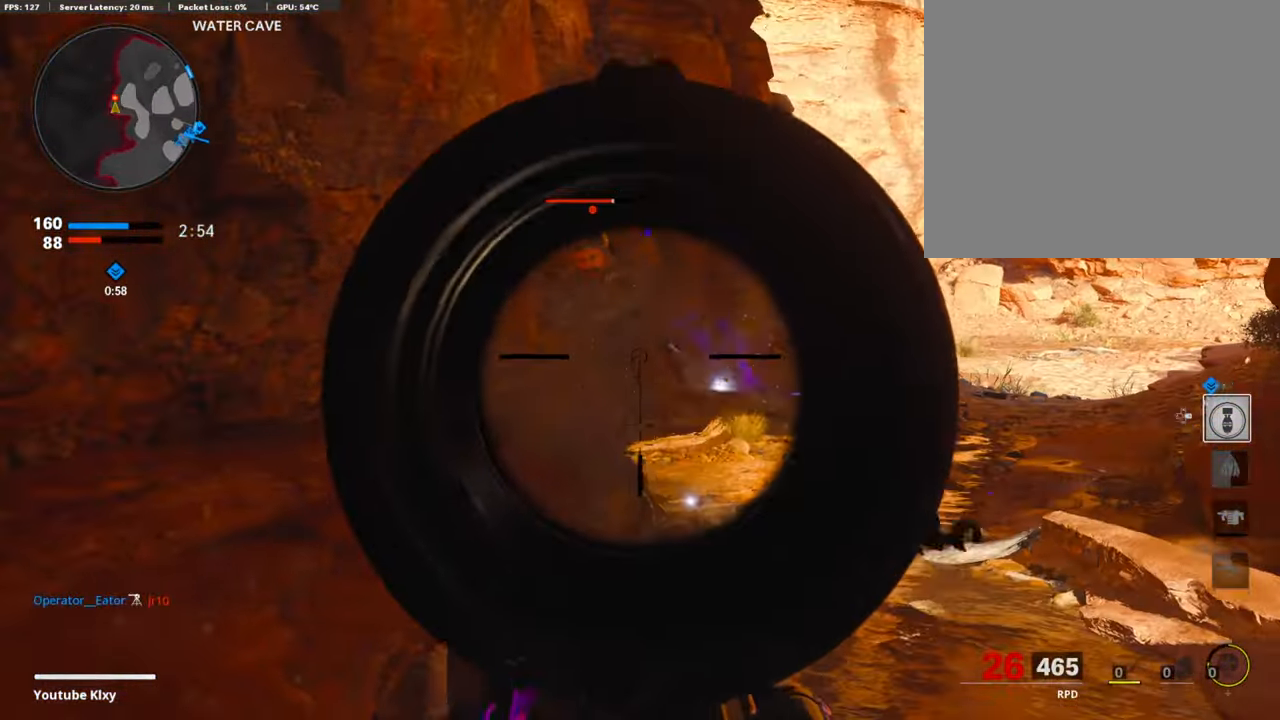
{"buttons": ["L1", "R1"], "left_stick": "right", "right_stick": "up-right", "events": [[34, "right_stick", "center"], [51, "CROSS", "down"], [118, "CROSS", "up"], [135, "right_stick", "down-left"], [236, "right_stick", "center"], [337, "left_stick", "center"], [371, "right_stick", "right"], [388, "left_stick", "up-right"], [473, "left_stick", "right"], [490, "right_stick", "up-right"]]}
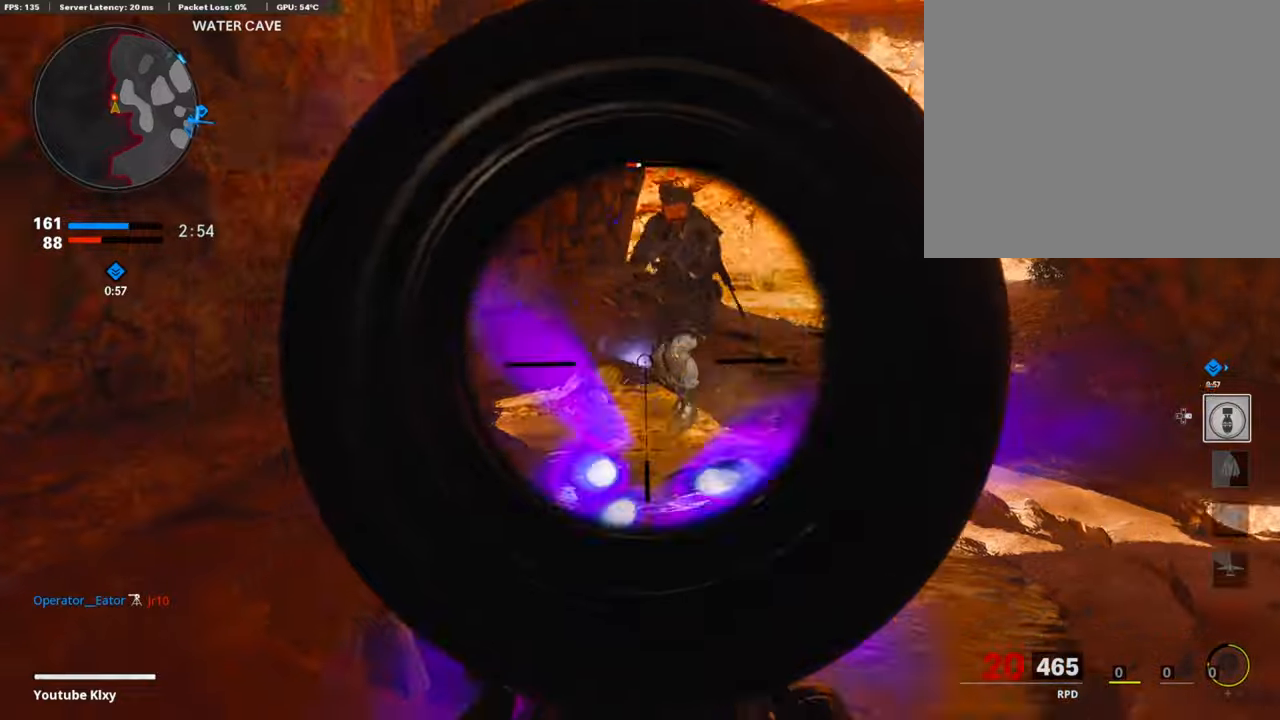
{"buttons": ["L1", "R1"], "left_stick": "right", "right_stick": "up", "events": [[118, "right_stick", "up-left"], [303, "right_stick", "up"]]}
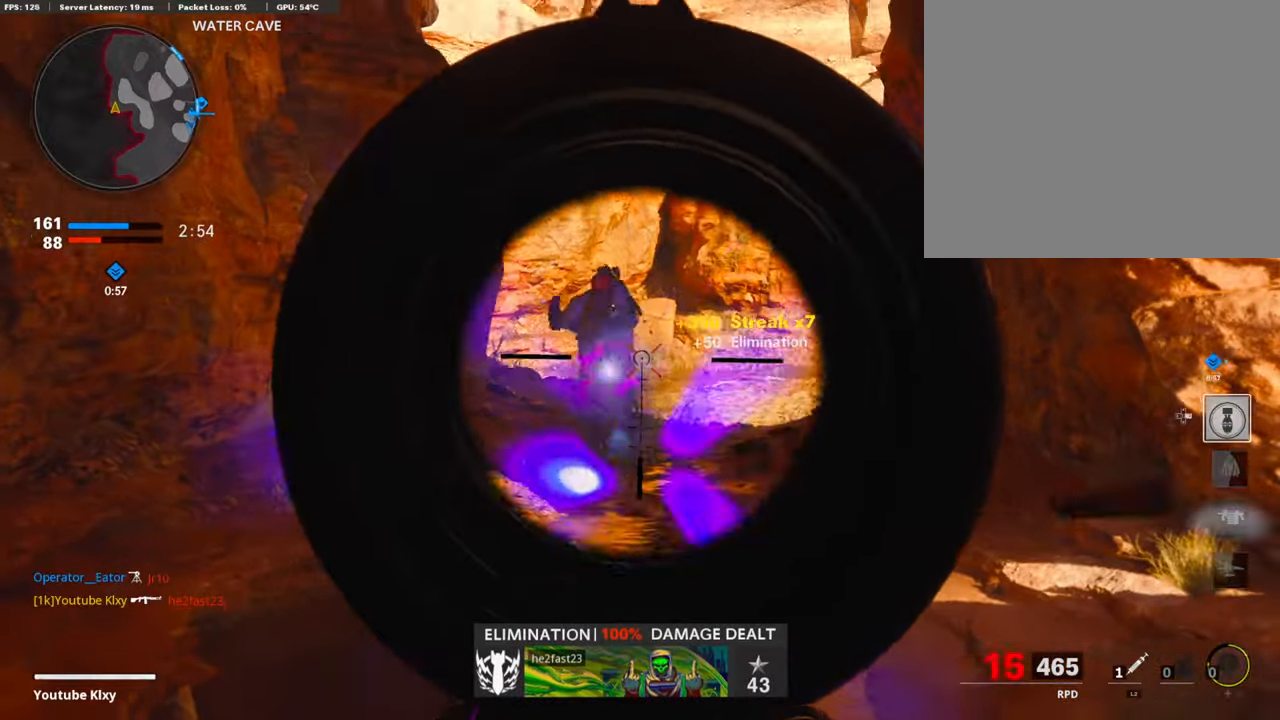
{"buttons": ["L3"], "left_stick": "up-left", "right_stick": "center", "events": [[85, "right_stick", "center"], [118, "L1", "up"], [152, "R1", "up"], [169, "SQUARE", "down"], [169, "left_stick", "up-right"], [203, "L3", "down"], [253, "SQUARE", "up"], [270, "left_stick", "up"], [439, "left_stick", "up-left"]]}
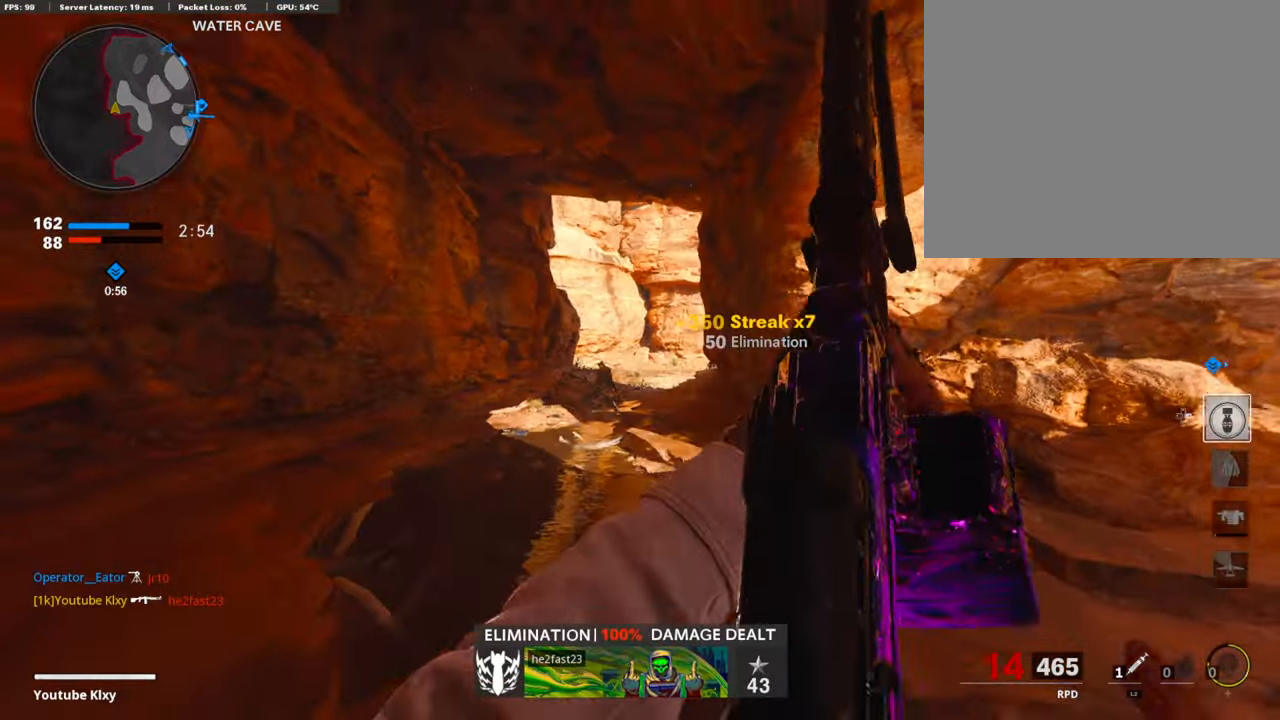
{"buttons": ["L3", "R3"], "left_stick": "up-left", "right_stick": "center", "events": [[354, "R3", "down"]]}
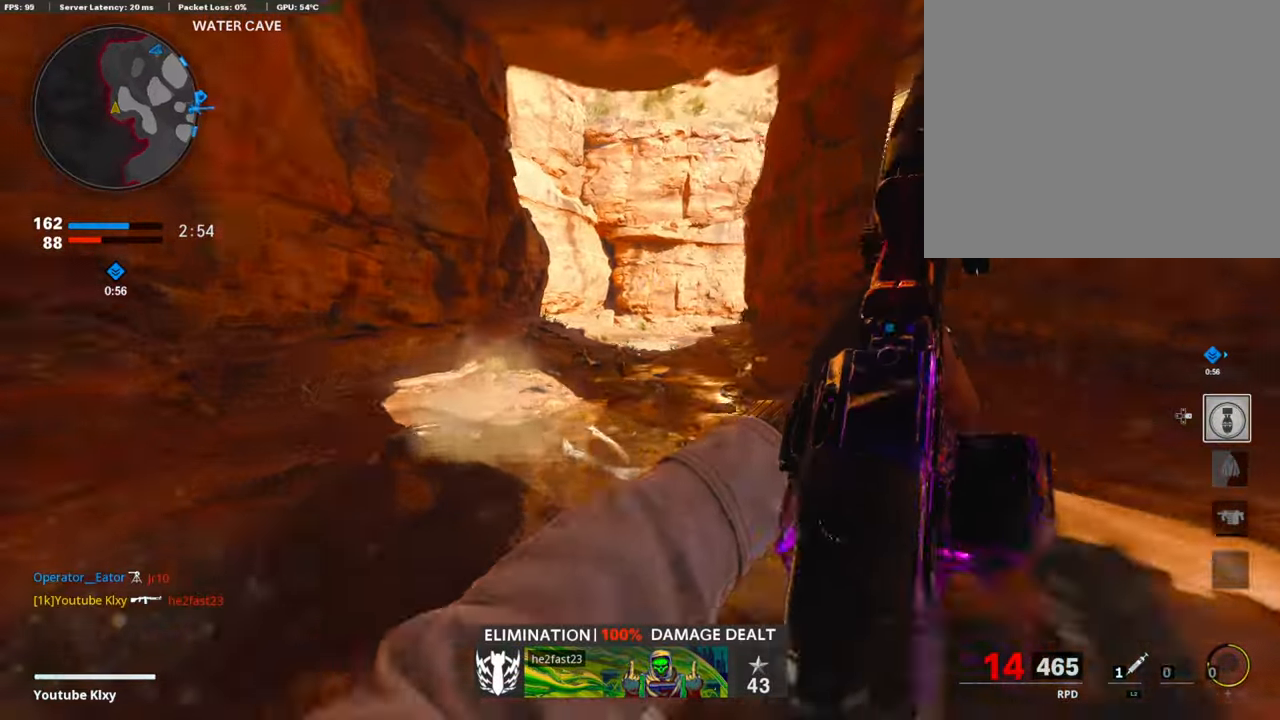
{"buttons": ["L3"], "left_stick": "up-left", "right_stick": "center", "events": [[118, "L3", "up"], [118, "R3", "up"], [118, "right_stick", "right"], [219, "R3", "down"], [219, "right_stick", "center"], [270, "L3", "down"], [354, "R3", "up"]]}
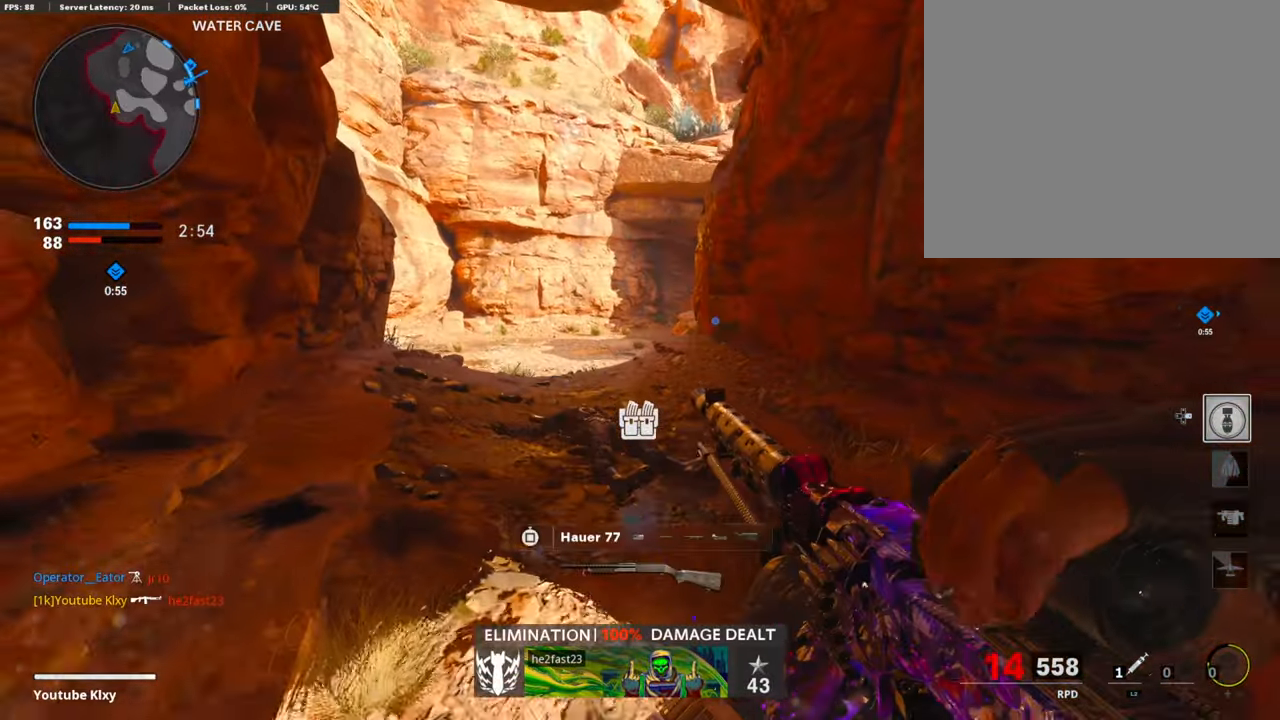
{"buttons": [], "left_stick": "up-left", "right_stick": "center", "events": [[101, "L3", "up"], [101, "left_stick", "up"], [370, "left_stick", "up-left"]]}
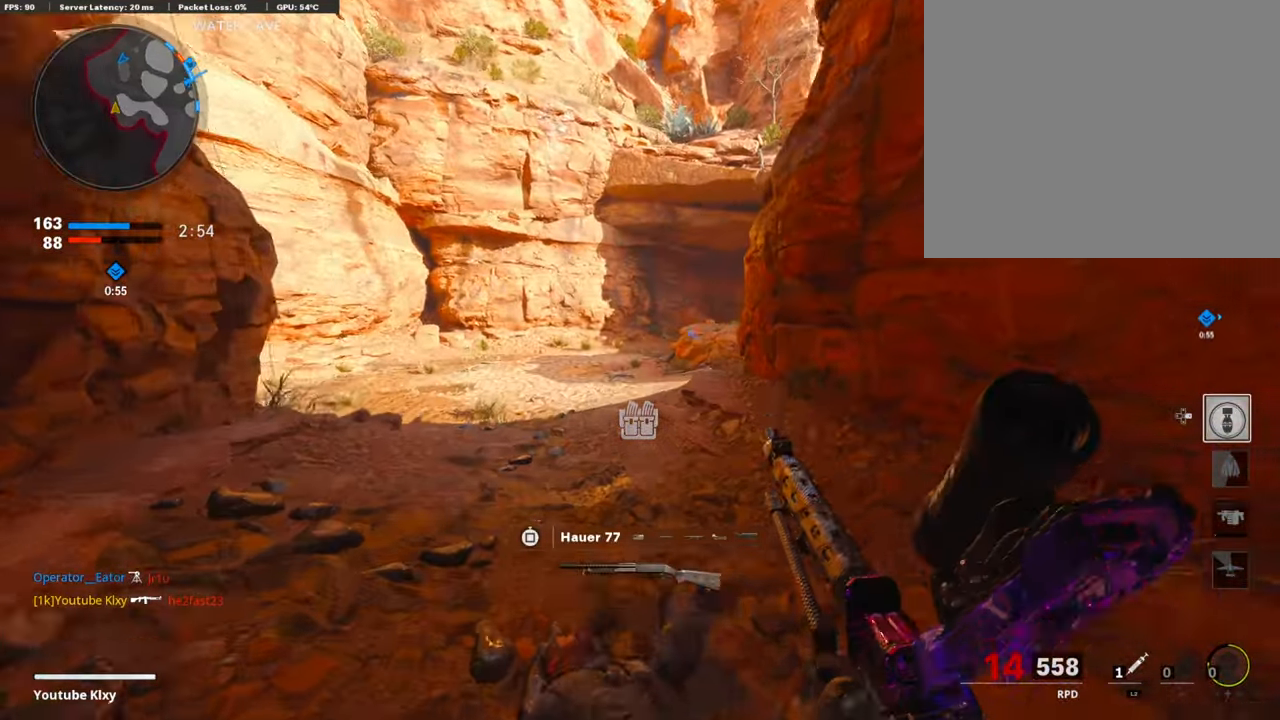
{"buttons": [], "left_stick": "center", "right_stick": "center", "events": [[152, "CROSS", "down"], [152, "left_stick", "up"], [219, "CROSS", "up"], [320, "left_stick", "center"]]}
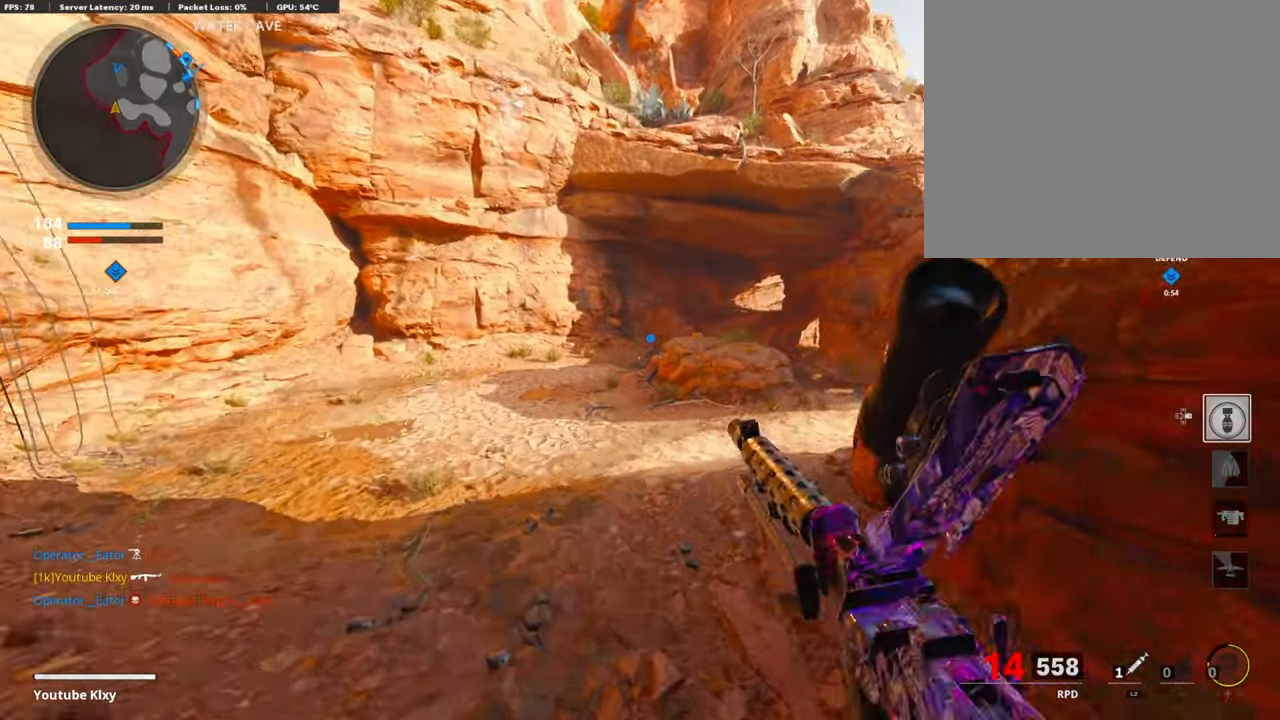
{"buttons": [], "left_stick": "up", "right_stick": "right", "events": [[17, "left_stick", "up"], [67, "R3", "down"], [388, "R3", "up"], [388, "right_stick", "right"]]}
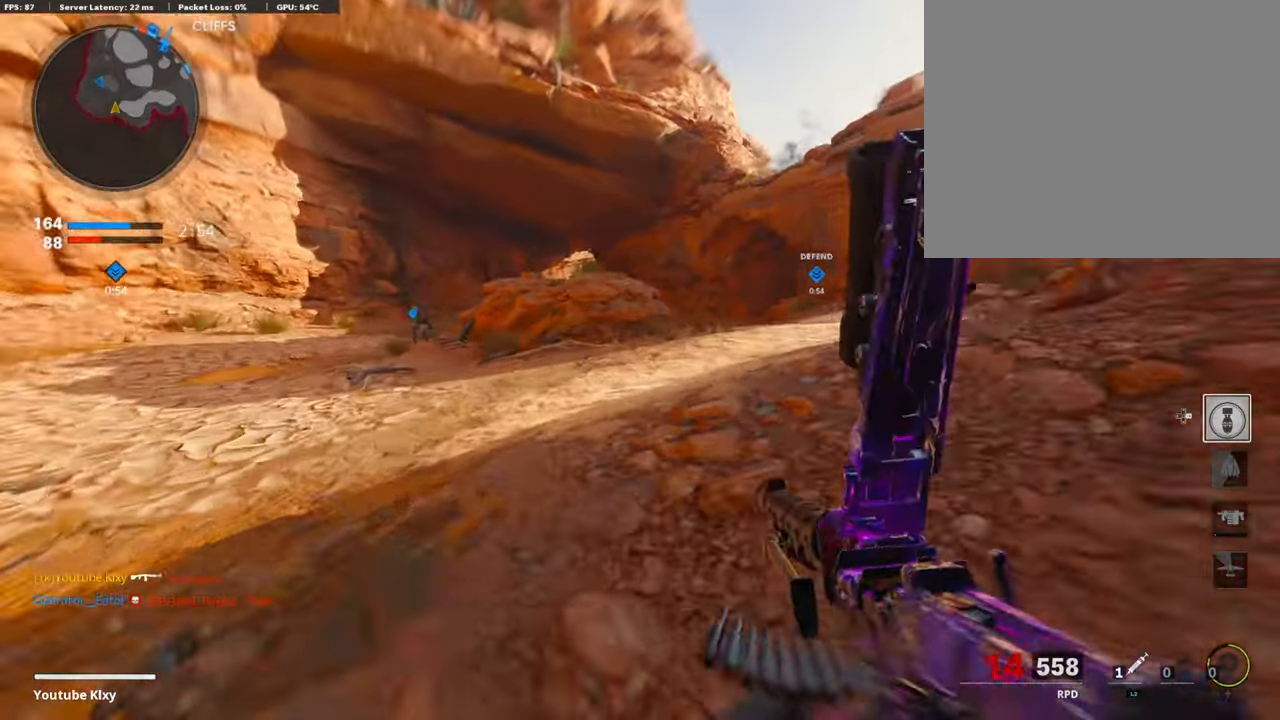
{"buttons": [], "left_stick": "up-left", "right_stick": "center", "events": [[33, "R3", "down"], [118, "L3", "down"], [135, "R3", "up"], [151, "left_stick", "up-left"], [337, "right_stick", "center"], [354, "L3", "up"]]}
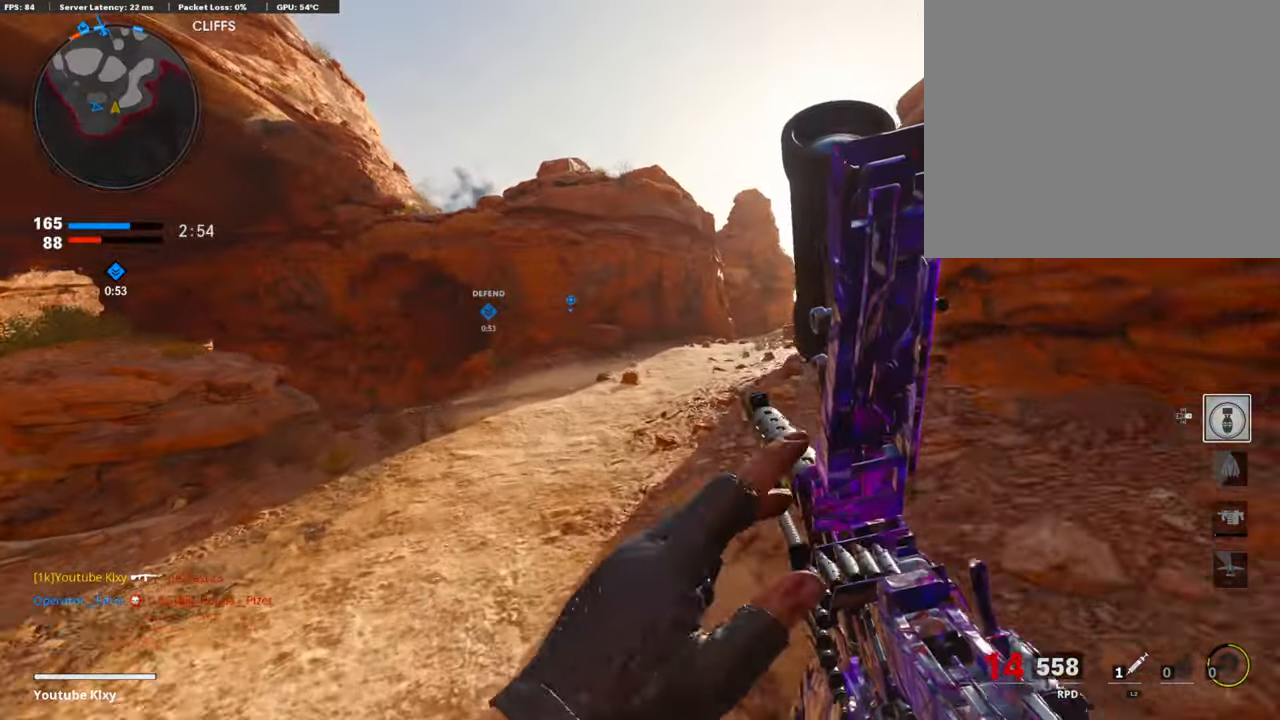
{"buttons": [], "left_stick": "up-left", "right_stick": "center", "events": []}